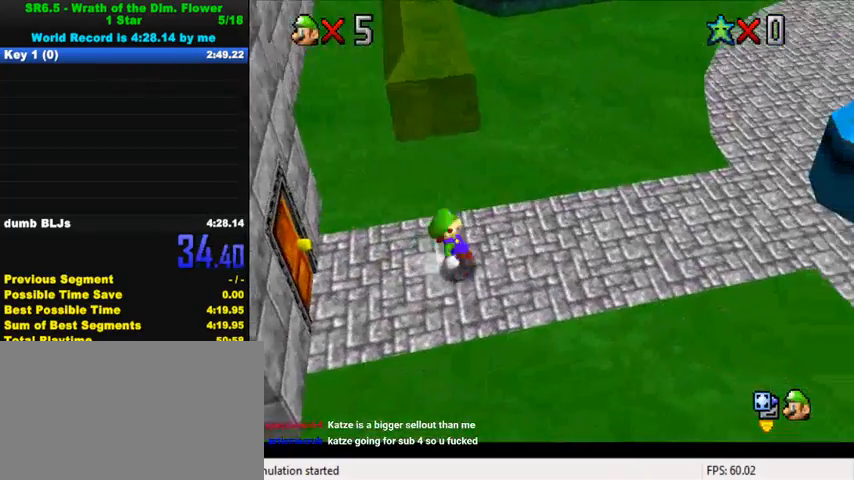
Gameplay with keyboard; each line is a JSON object with the keys held at the frame after it. "events" lists presses ("down") and releases ("up") of "a", "c", "ctrl", "d", "down", "left", "return", "right", "s", "shift", "up", "w", "x" and "y" between this image and that frame as [ms after this image, input, new state], when the widget could be followed in between. No other keys are recorded. Mouse input is not recorded.
{"keys": ["right", "shift", "up"], "events": [[133, "shift", "up"], [167, "ctrl", "up"], [400, "shift", "down"], [500, "up", "down"]]}
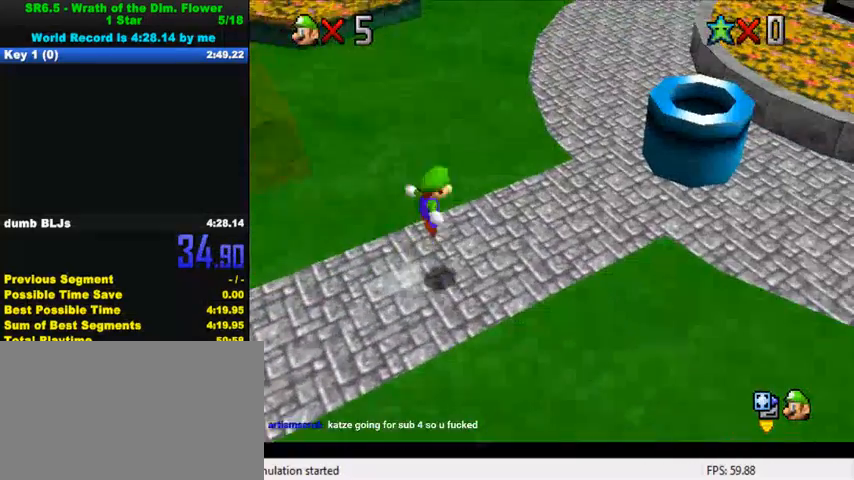
{"keys": ["ctrl", "right", "up"], "events": [[300, "shift", "up"], [400, "ctrl", "down"]]}
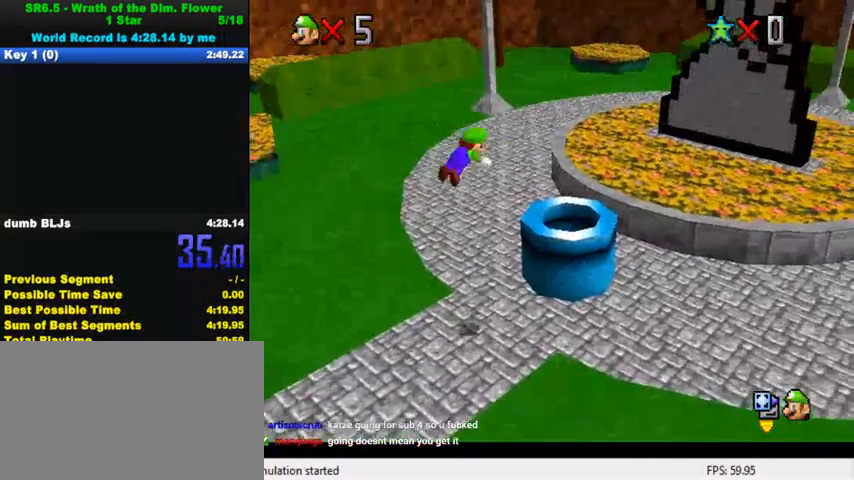
{"keys": ["ctrl", "down"], "events": [[33, "ctrl", "up"], [33, "up", "up"], [100, "right", "up"], [133, "down", "down"], [133, "left", "down"], [367, "left", "up"], [433, "ctrl", "down"]]}
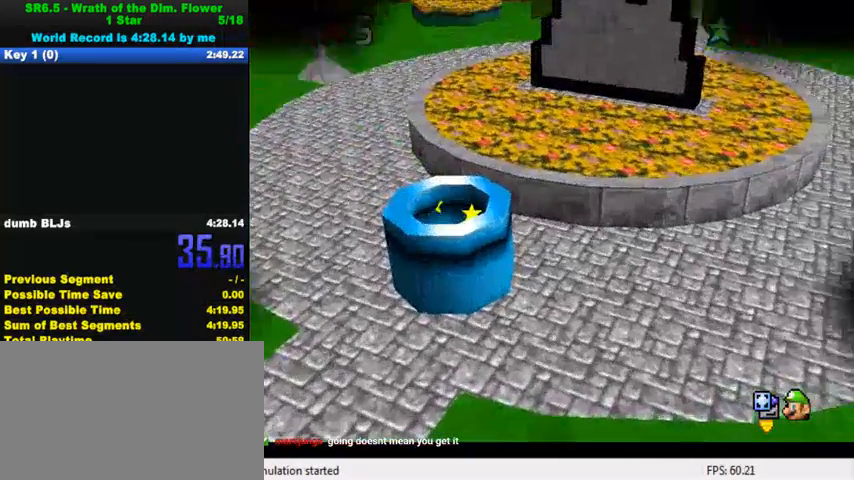
{"keys": ["up"], "events": [[100, "ctrl", "up"], [233, "down", "up"], [467, "up", "down"]]}
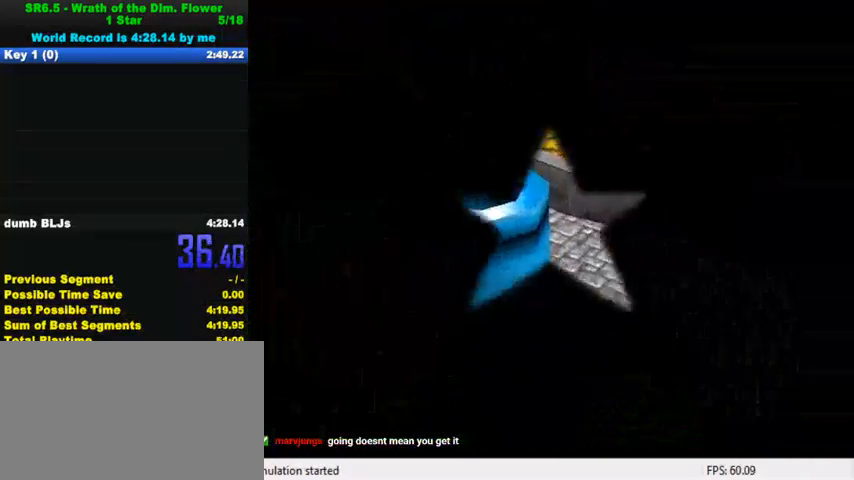
{"keys": ["up"], "events": []}
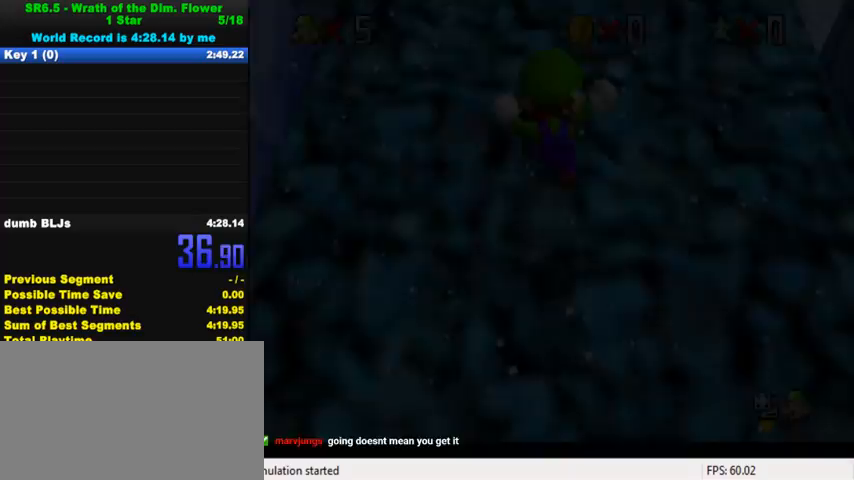
{"keys": ["up"], "events": [[33, "w", "down"], [167, "w", "up"]]}
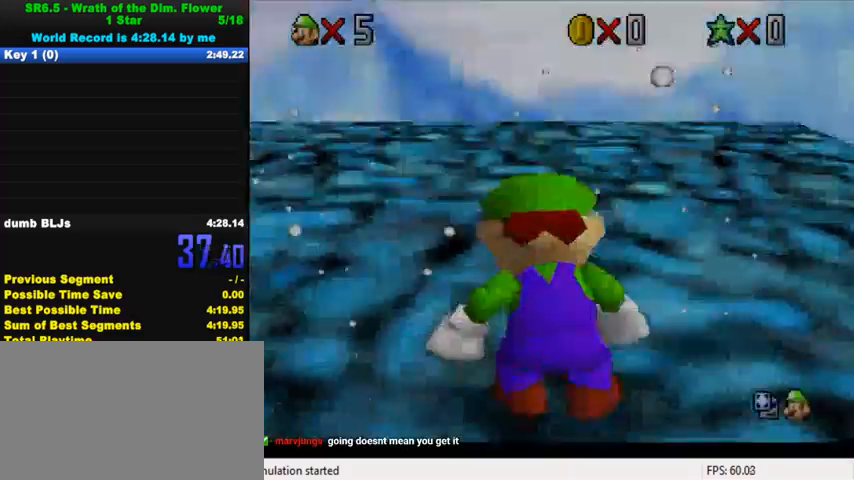
{"keys": ["left", "shift", "up"], "events": [[433, "left", "down"], [500, "shift", "down"]]}
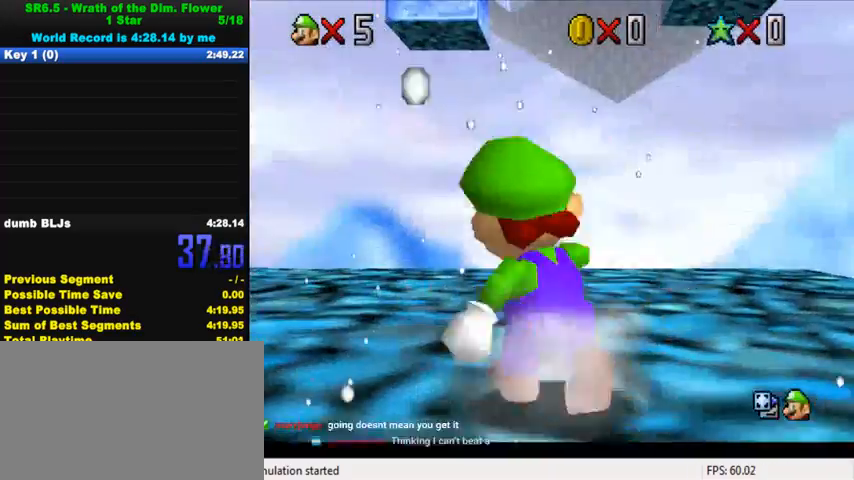
{"keys": ["up"], "events": [[33, "left", "up"], [100, "shift", "up"], [167, "ctrl", "down"], [267, "ctrl", "up"], [400, "d", "down"], [500, "d", "up"]]}
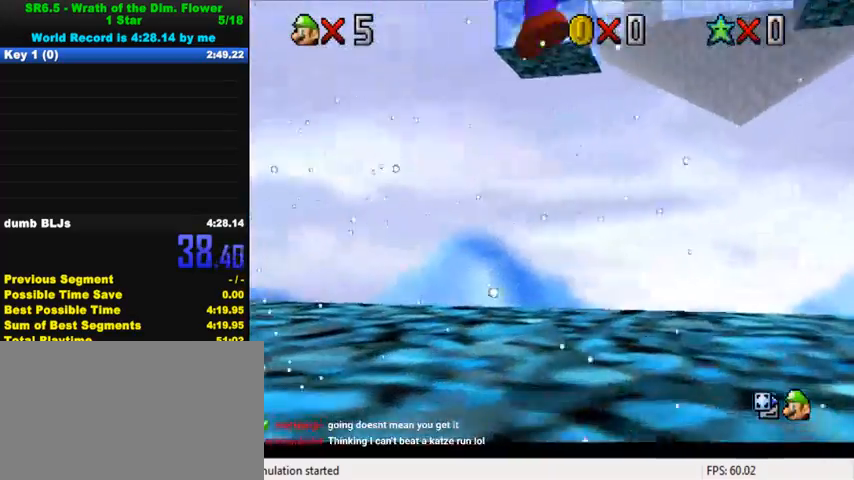
{"keys": ["left", "up"], "events": [[67, "d", "down"], [133, "d", "up"], [200, "d", "down"], [333, "d", "up"], [400, "left", "down"]]}
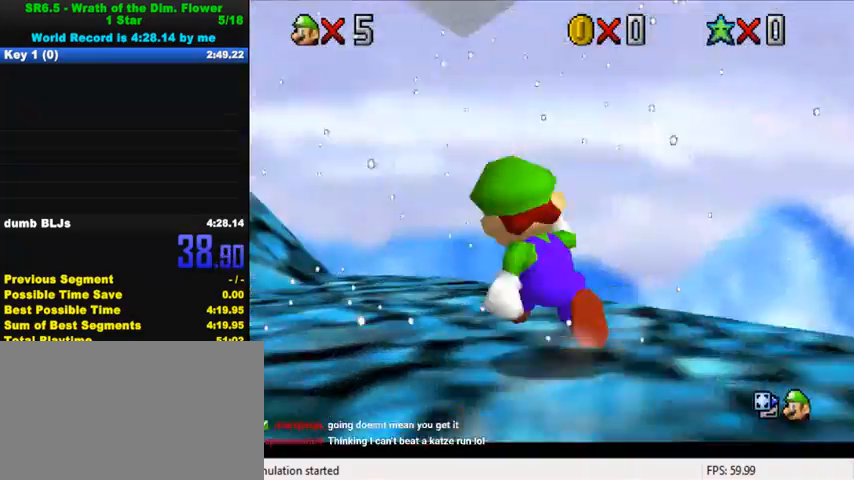
{"keys": ["d", "down", "left", "s"], "events": [[133, "y", "down"], [200, "shift", "down"], [267, "shift", "up"], [300, "y", "up"], [333, "up", "up"], [400, "d", "down"], [400, "s", "down"], [433, "down", "down"]]}
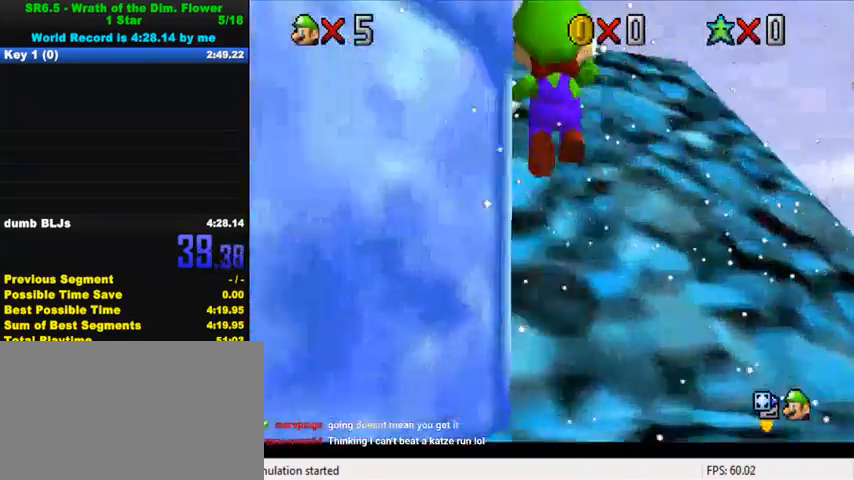
{"keys": ["right", "up"], "events": [[33, "d", "up"], [33, "s", "up"], [67, "down", "up"], [100, "d", "down"], [100, "s", "down"], [167, "s", "up"], [167, "up", "down"], [200, "d", "up"], [300, "left", "up"], [433, "right", "down"]]}
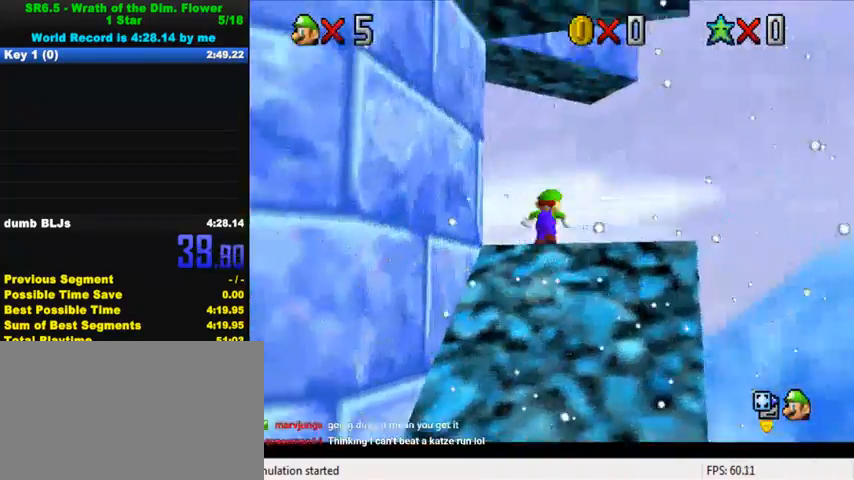
{"keys": ["left", "shift", "up"], "events": [[33, "up", "up"], [100, "down", "down"], [233, "down", "up"], [233, "left", "down"], [267, "right", "up"], [300, "shift", "down"], [300, "up", "down"]]}
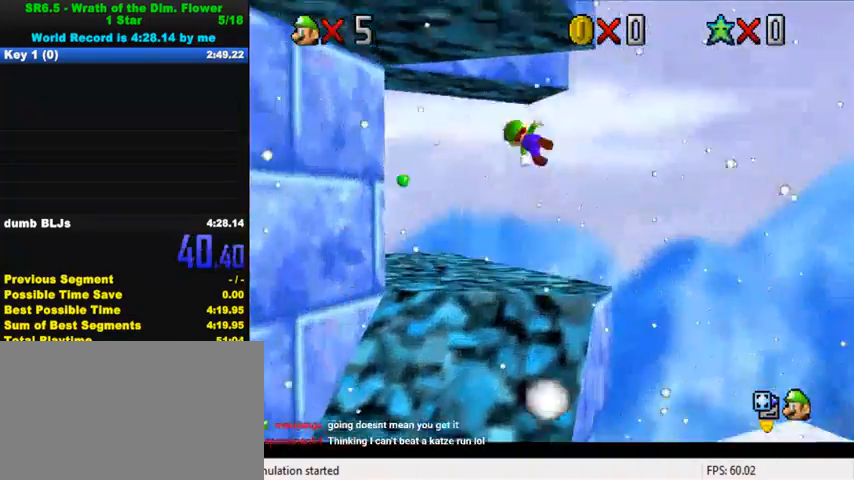
{"keys": ["left"], "events": [[167, "shift", "up"], [233, "shift", "down"], [400, "up", "up"], [433, "shift", "up"]]}
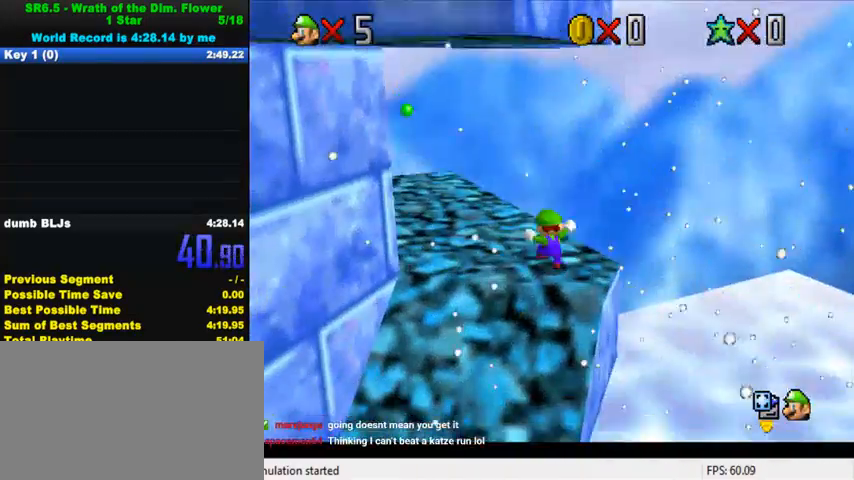
{"keys": ["down", "right"], "events": [[67, "left", "up"], [200, "up", "down"], [267, "right", "down"], [333, "up", "up"], [433, "down", "down"]]}
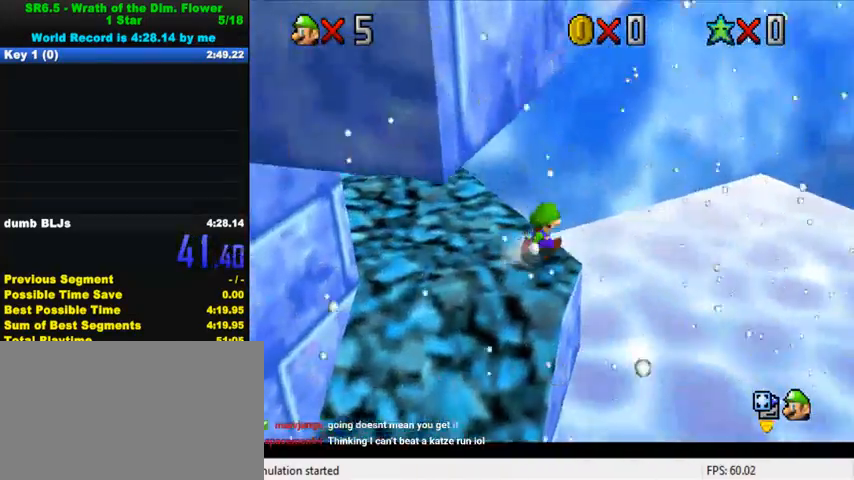
{"keys": ["left", "shift", "up"], "events": [[67, "left", "down"], [100, "down", "up"], [100, "right", "up"], [167, "shift", "down"], [333, "up", "down"]]}
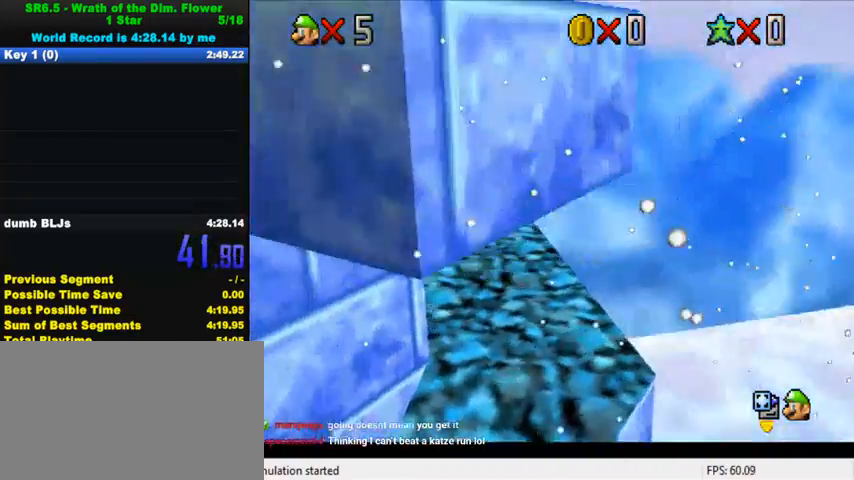
{"keys": ["right"], "events": [[33, "shift", "up"], [100, "shift", "down"], [300, "left", "up"], [300, "shift", "up"], [333, "d", "down"], [333, "right", "down"], [333, "up", "up"], [467, "d", "up"]]}
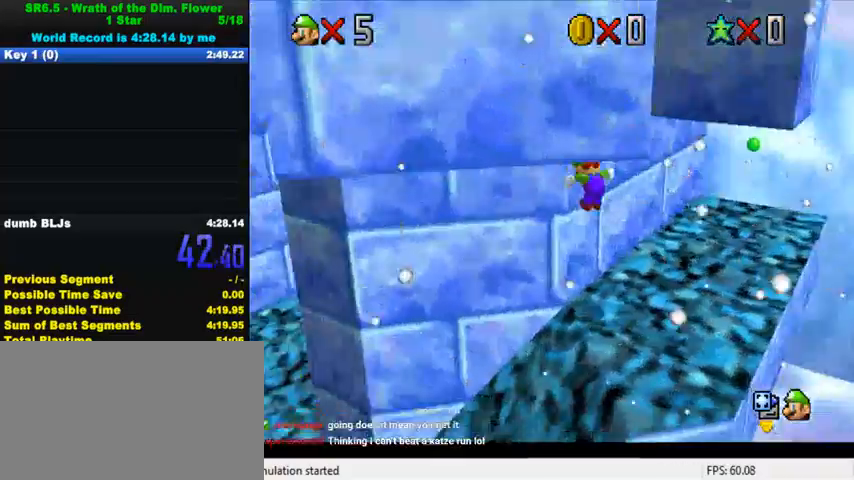
{"keys": ["down", "right"], "events": [[33, "d", "down"], [67, "up", "down"], [167, "d", "up"], [233, "up", "up"], [267, "d", "down"], [267, "right", "up"], [333, "right", "down"], [367, "d", "up"], [400, "down", "down"]]}
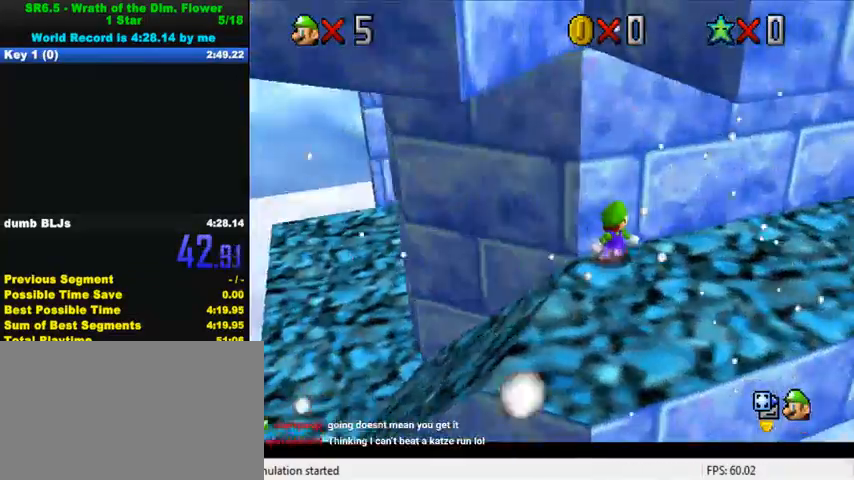
{"keys": ["down", "left"], "events": [[67, "right", "up"], [367, "left", "down"]]}
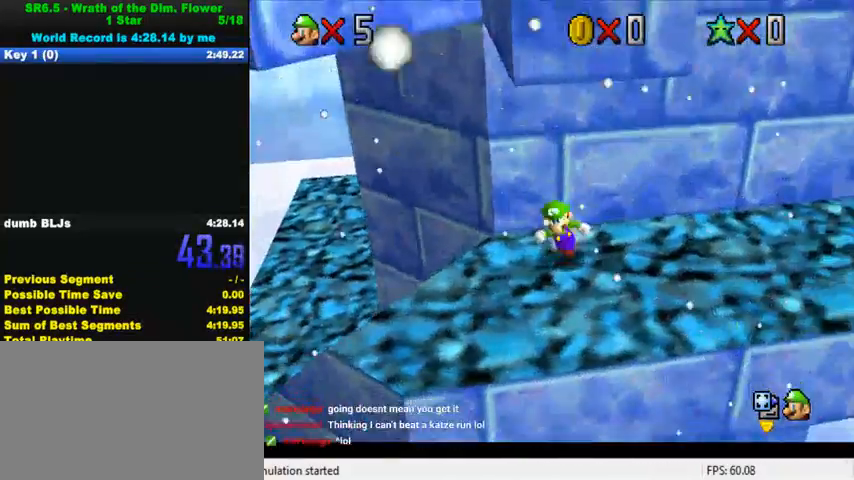
{"keys": ["left"], "events": [[367, "down", "up"]]}
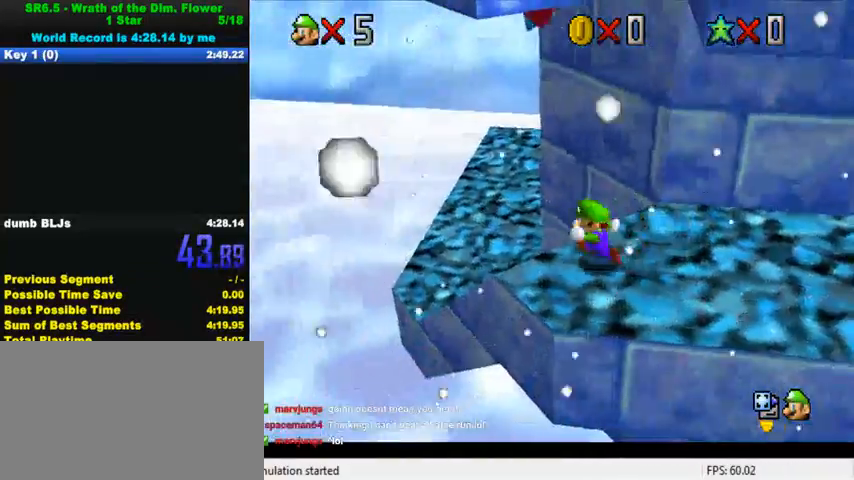
{"keys": ["right", "shift"], "events": [[33, "right", "down"], [67, "left", "up"], [100, "shift", "down"], [433, "shift", "up"], [500, "shift", "down"]]}
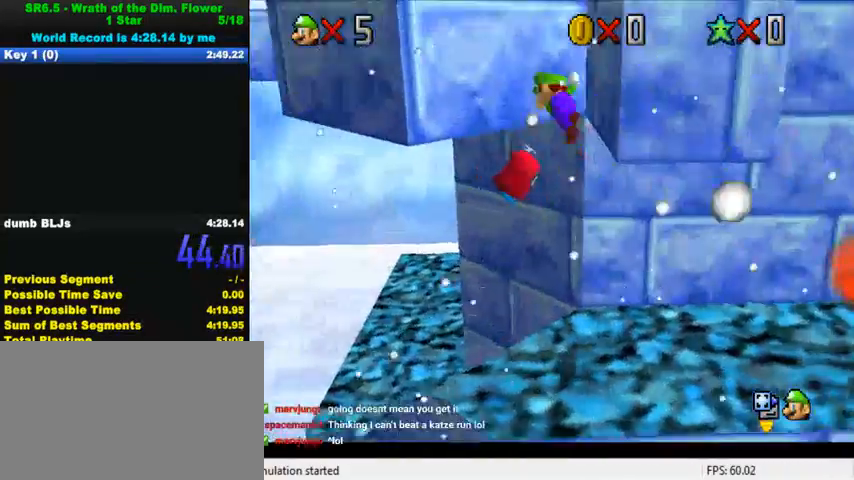
{"keys": ["up"], "events": [[100, "up", "down"], [167, "right", "up"], [200, "shift", "up"], [300, "d", "down"], [300, "right", "down"], [333, "right", "up"], [400, "d", "up"]]}
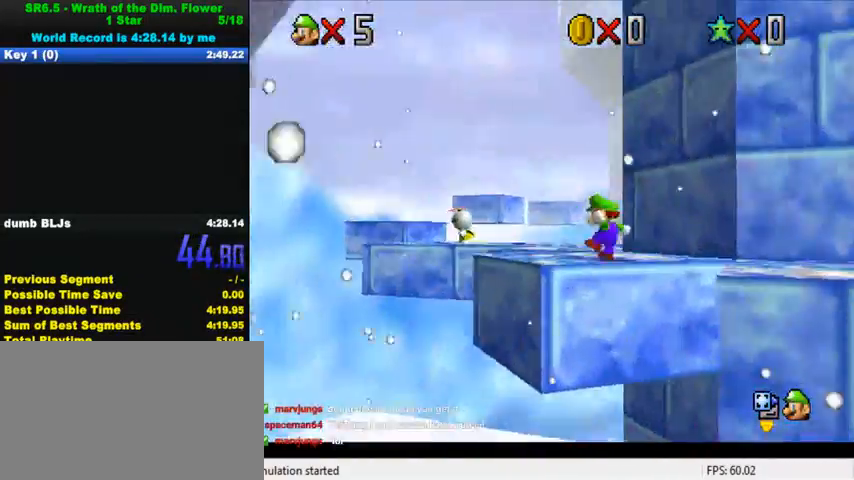
{"keys": ["right", "shift", "up"], "events": [[333, "shift", "down"], [433, "right", "down"]]}
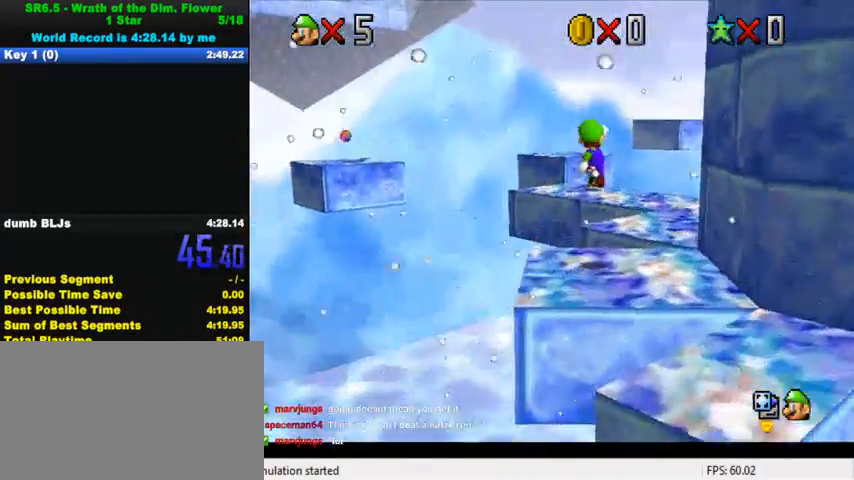
{"keys": ["right", "up"], "events": [[133, "shift", "up"]]}
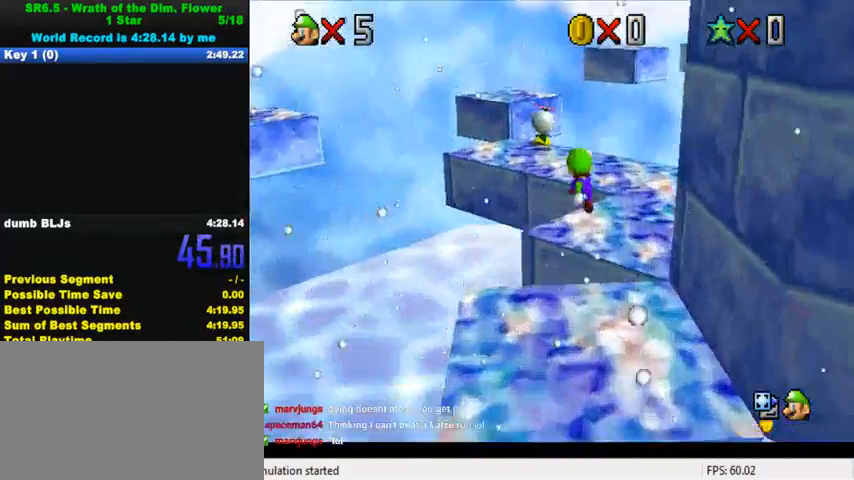
{"keys": ["up"], "events": [[33, "ctrl", "down"], [100, "ctrl", "up"], [133, "up", "up"], [167, "ctrl", "down"], [200, "down", "down"], [200, "right", "up"], [200, "shift", "down"], [333, "ctrl", "up"], [333, "down", "up"], [333, "shift", "up"], [433, "up", "down"]]}
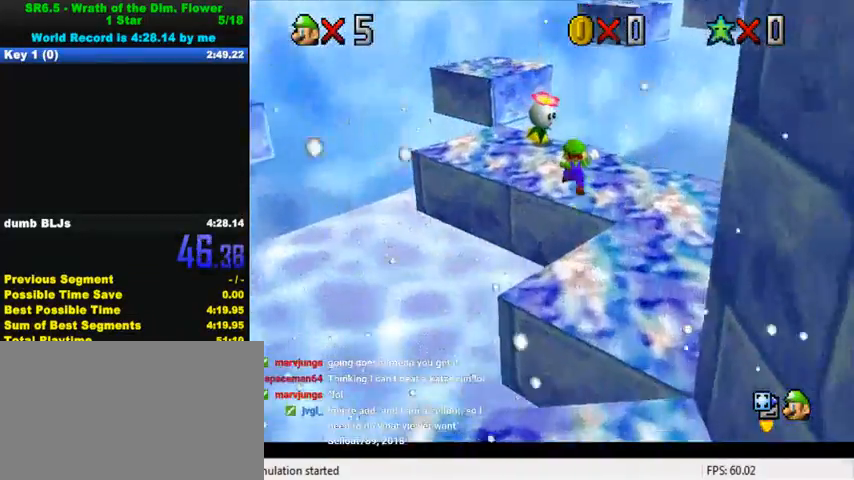
{"keys": ["left", "up"], "events": [[100, "left", "down"]]}
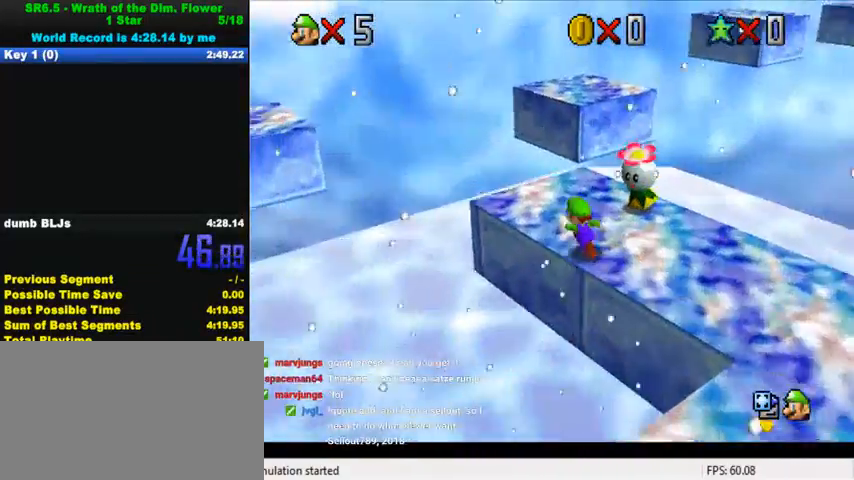
{"keys": ["a", "right", "up"], "events": [[33, "left", "up"], [167, "y", "down"], [233, "shift", "down"], [300, "shift", "up"], [333, "y", "up"], [433, "a", "down"], [500, "right", "down"]]}
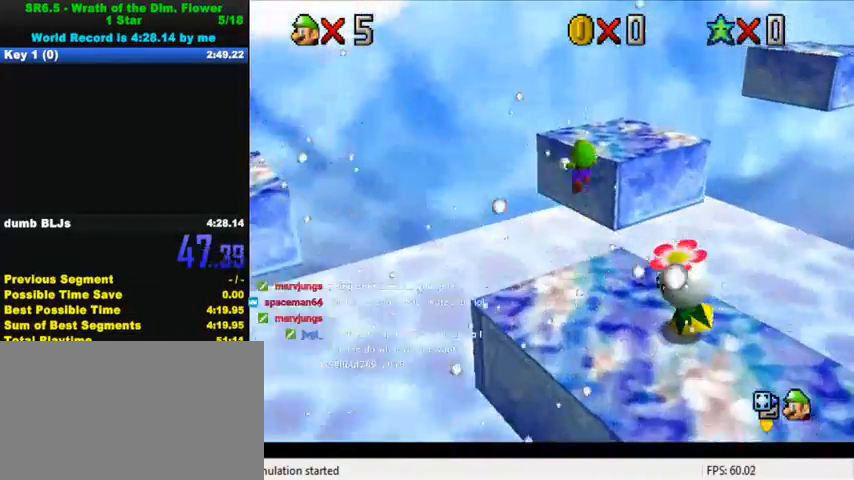
{"keys": ["right"], "events": [[33, "up", "up"], [67, "a", "up"], [133, "a", "down"], [267, "a", "up"], [333, "a", "down"], [333, "down", "down"], [467, "a", "up"], [467, "down", "up"]]}
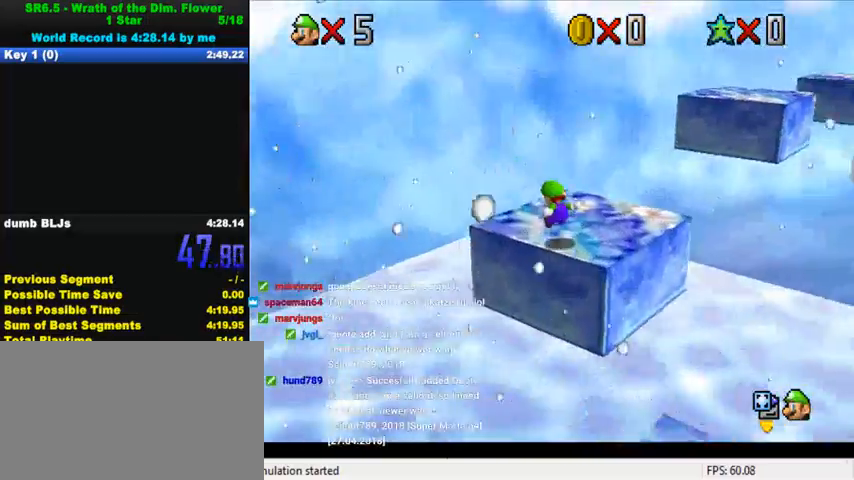
{"keys": ["shift", "up", "y"], "events": [[33, "a", "down"], [133, "up", "down"], [167, "a", "up"], [167, "right", "up"], [333, "right", "down"], [433, "y", "down"], [500, "right", "up"], [500, "shift", "down"]]}
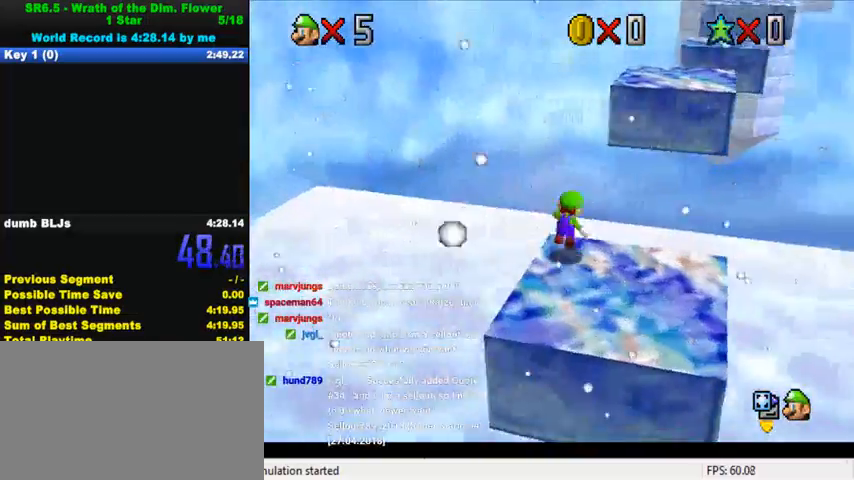
{"keys": ["right", "shift", "y"], "events": [[200, "right", "down"], [500, "up", "up"]]}
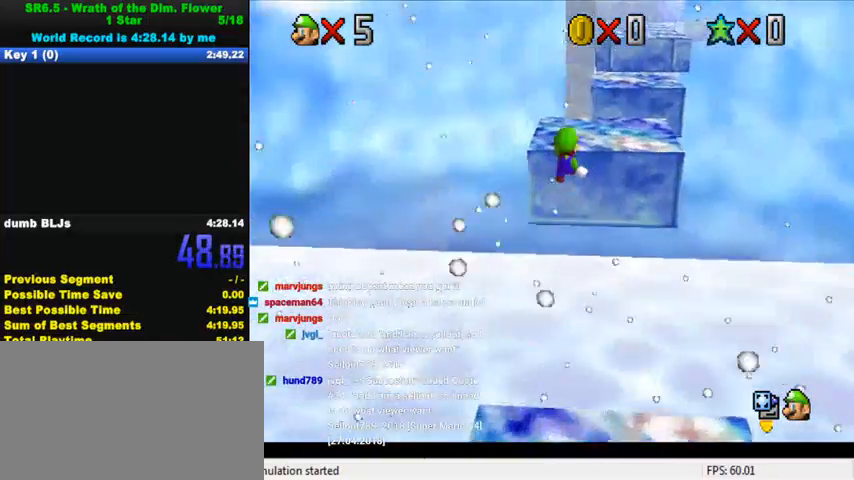
{"keys": ["right", "shift", "up"], "events": [[133, "right", "up"], [200, "shift", "up"], [233, "up", "down"], [233, "y", "up"], [333, "shift", "down"], [367, "shift", "up"], [467, "right", "down"], [467, "shift", "down"]]}
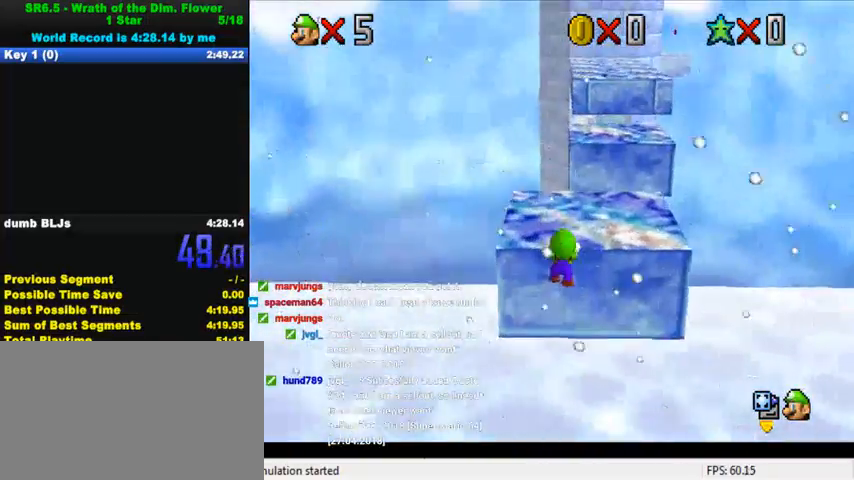
{"keys": ["right", "up"], "events": [[367, "shift", "up"]]}